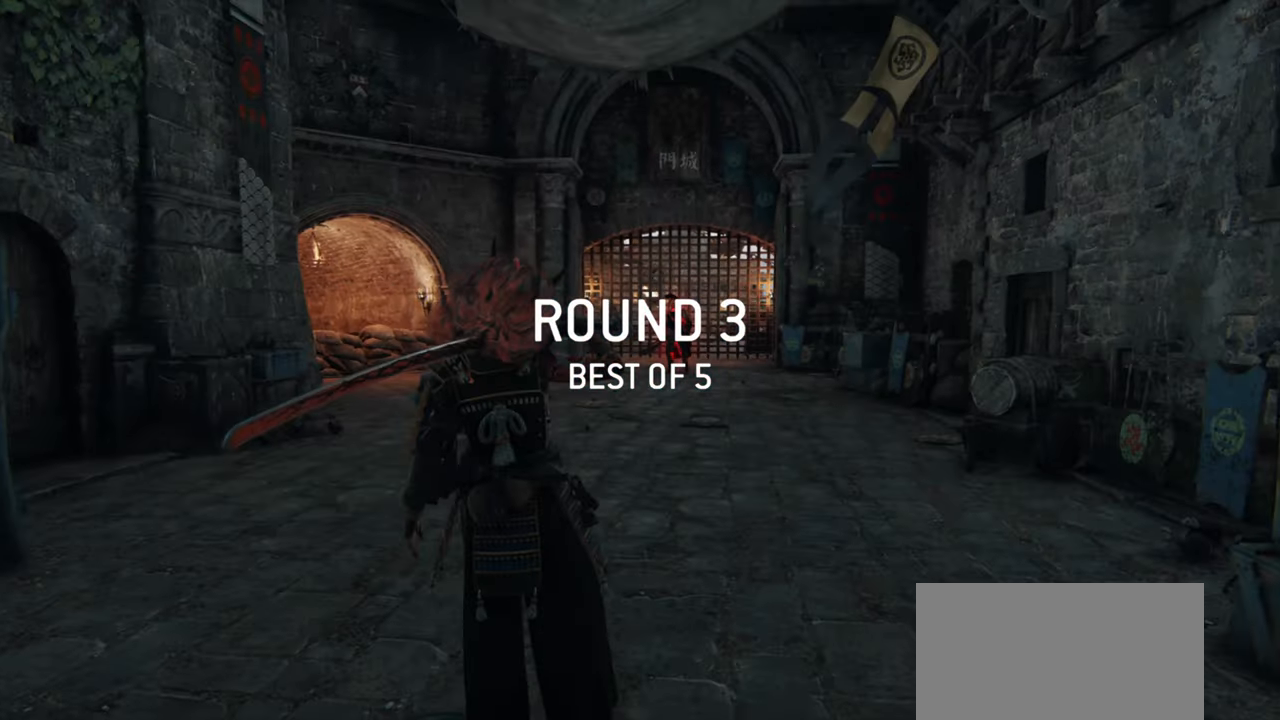
Gameplay with keyboard and mouse; each line is a JSON object with the keys and mouse buttons held at the frame after it. "events" lists presses ("down") and releases ("up") of "a", "ctrl", "d", "e", "q", "s", "shift", "space", "w", "mouse_left", "mouse_wheel", "mouse_right", "mouse_mb4" and "mouse_mb5" between this image and that frame as [ms after this image, input, new state], when the widget could be followed in between. "mouse_left", "mouse_wheel", "mouse_right", "mouse_mb4", "mouse_mb5" = the "left", "wheel", "right", "mb4", "mb5" buttons of the "mouse" list. No other keys are recorded. "wheel" means that the mouse wheel is clicked or scrolled. Mouse movement is not recorded.
{"keys": ["w"], "mouse": [], "events": [[317, "w", "down"]]}
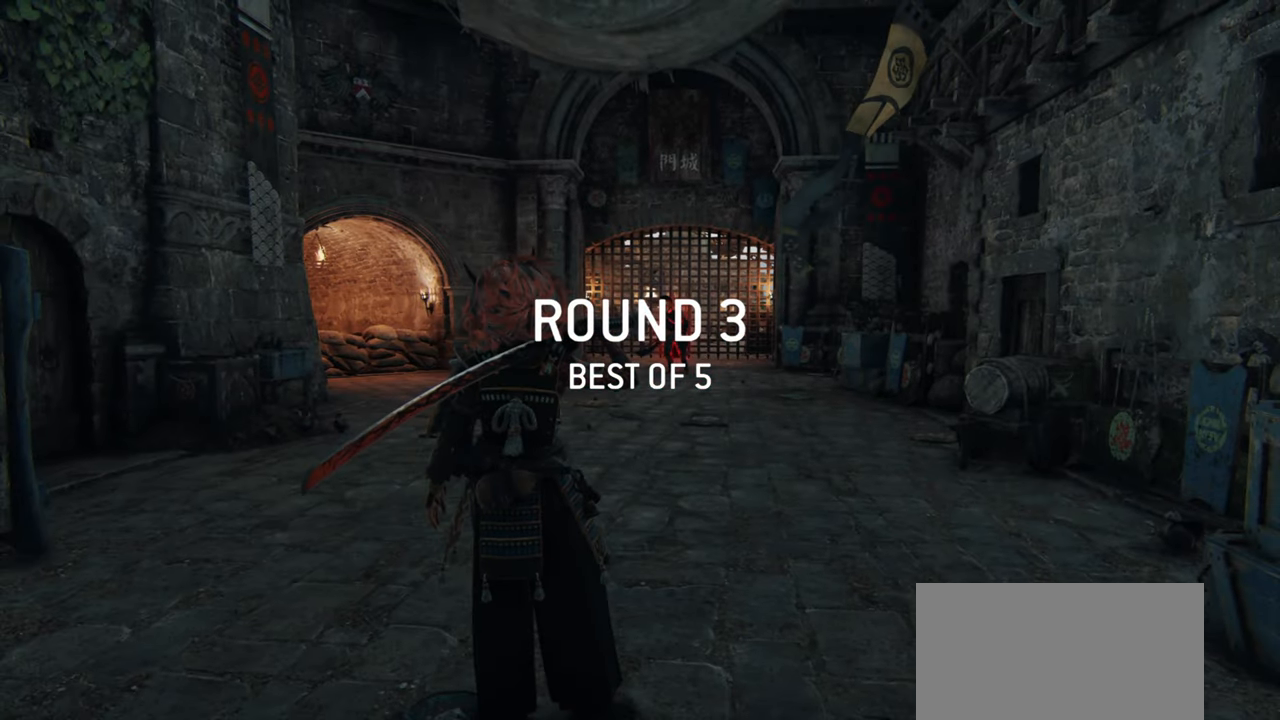
{"keys": ["w"], "mouse": [], "events": []}
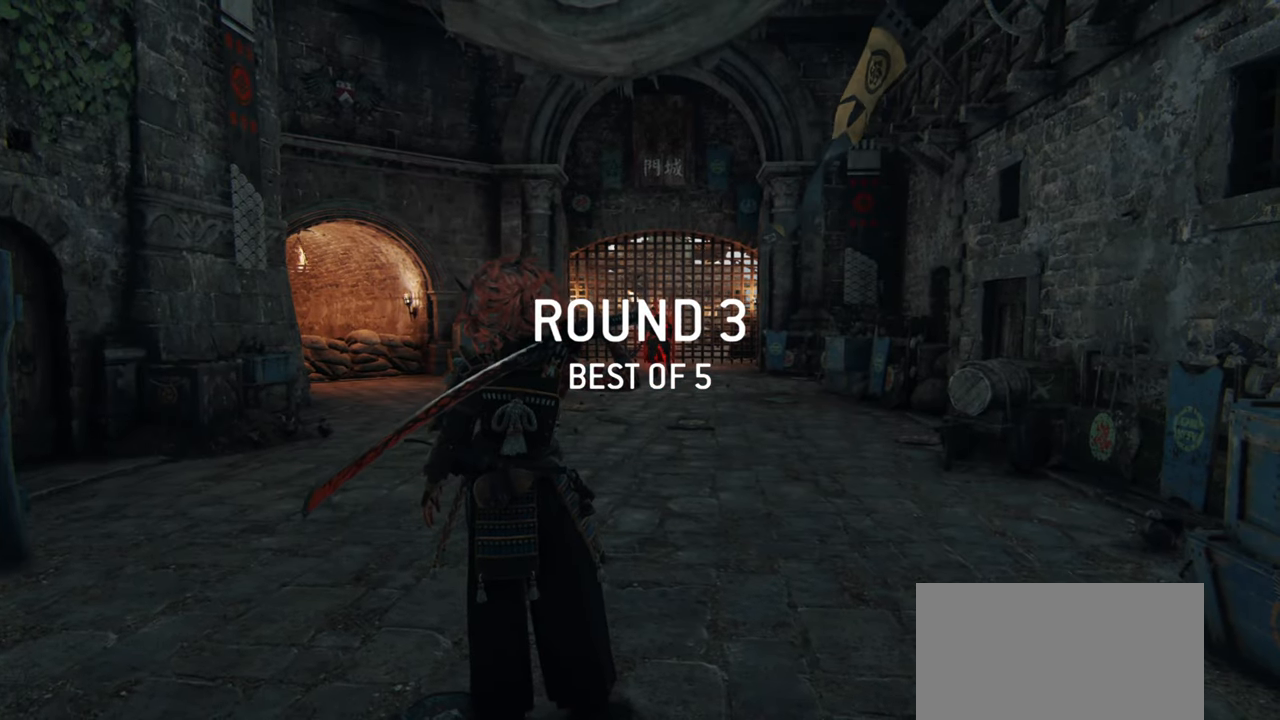
{"keys": ["shift", "w"], "mouse": [], "events": [[116, "shift", "down"]]}
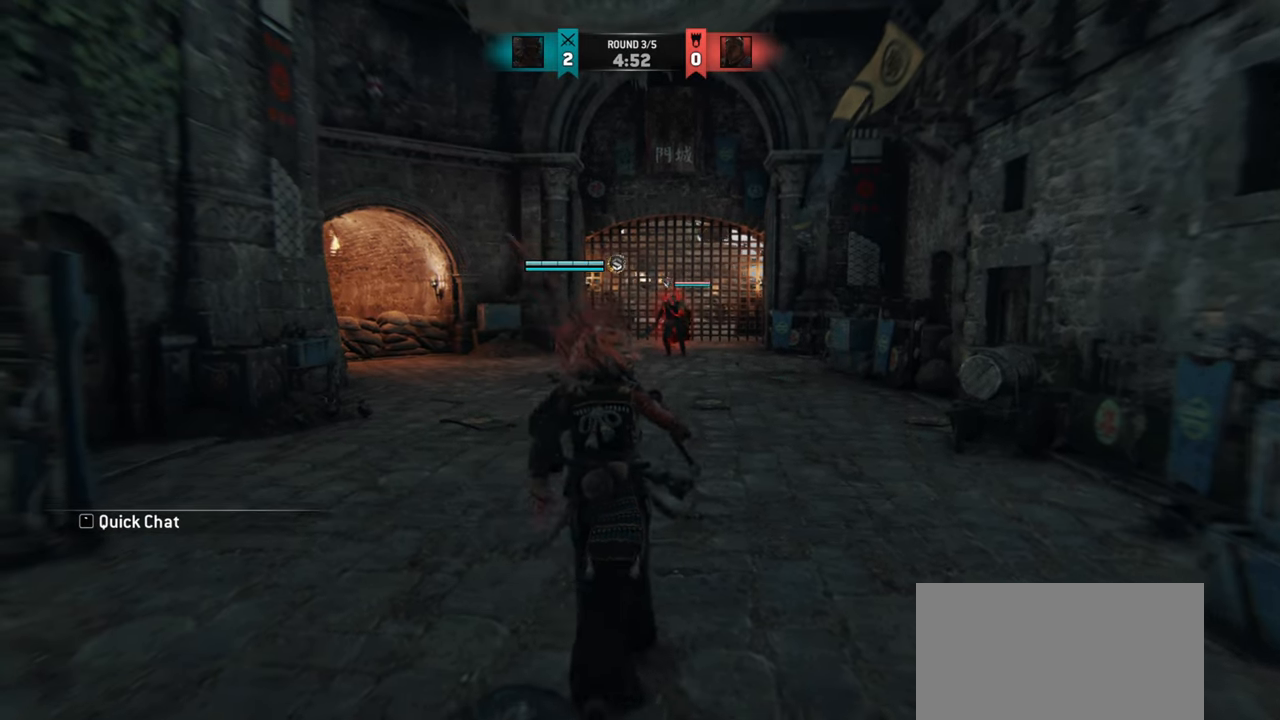
{"keys": ["a", "w"], "mouse": [], "events": [[284, "shift", "up"], [434, "a", "down"]]}
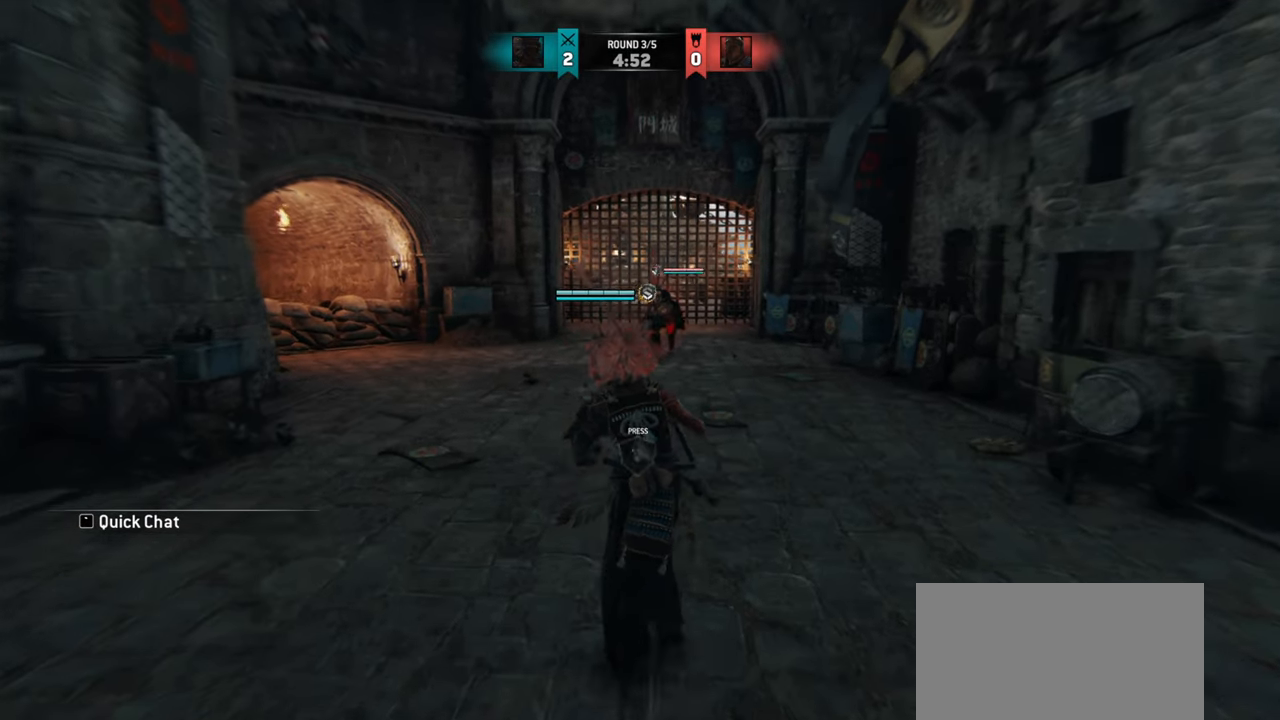
{"keys": ["a", "w"], "mouse": [], "events": [[83, "w", "up"], [100, "a", "up"], [216, "a", "down"], [417, "w", "down"]]}
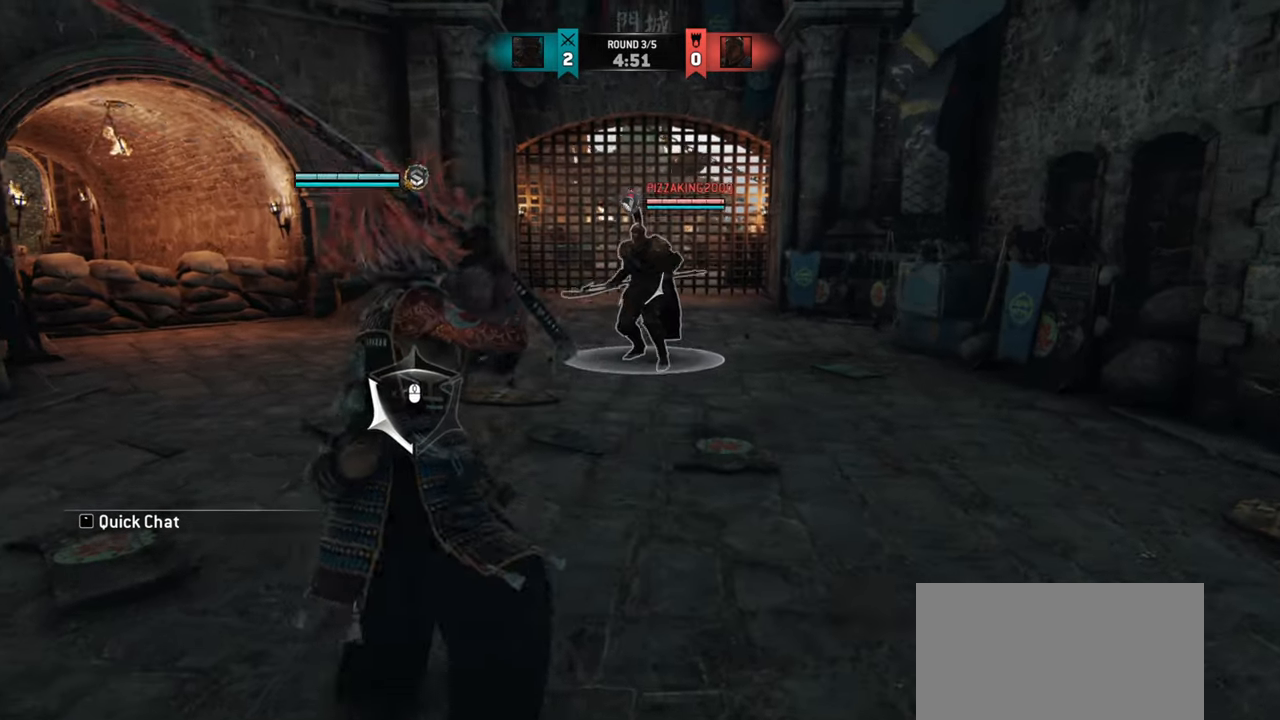
{"keys": ["a", "w"], "mouse": [], "events": []}
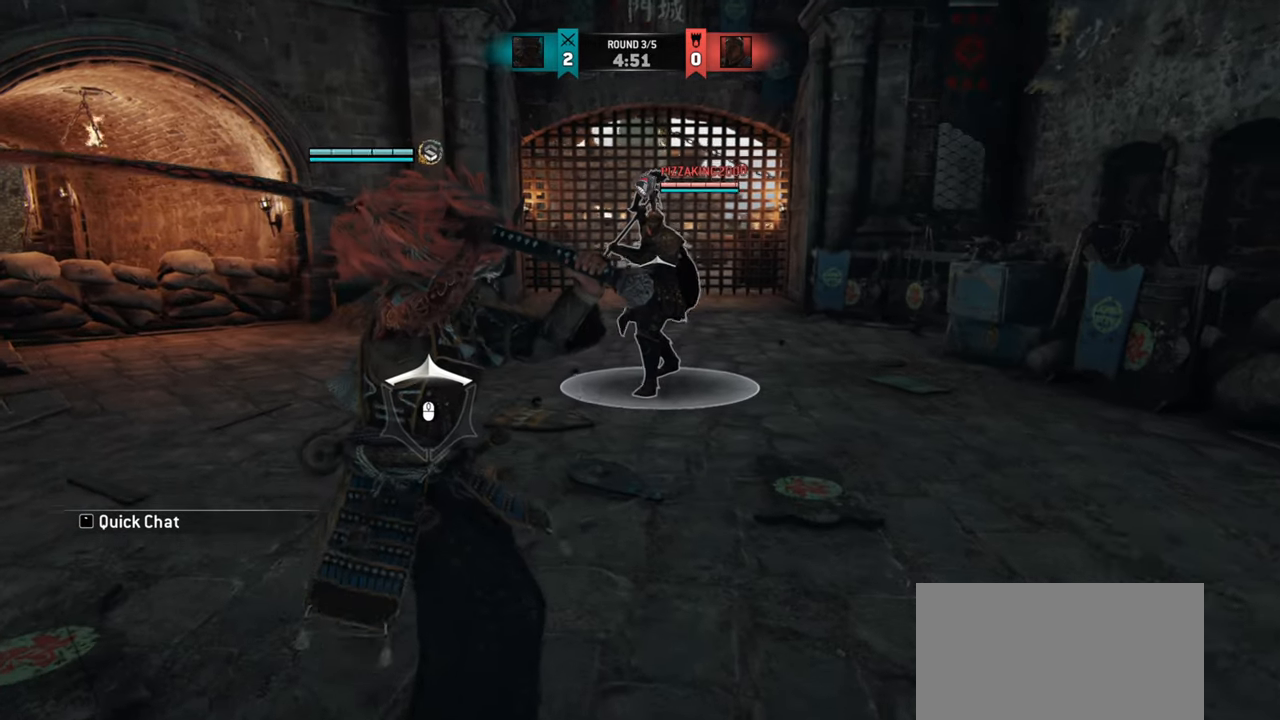
{"keys": [], "mouse": [], "events": [[83, "w", "up"], [233, "a", "up"], [233, "mouse_left", "down"], [317, "mouse_left", "up"]]}
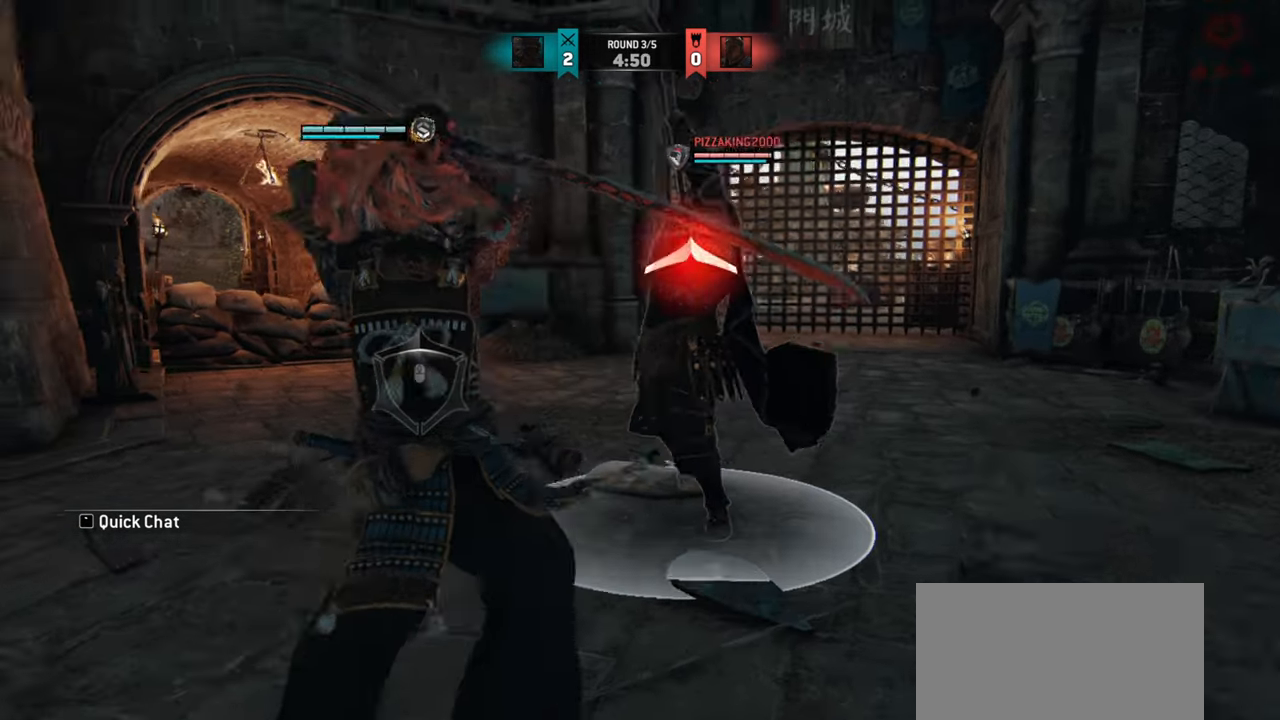
{"keys": ["d"], "mouse": [], "events": [[484, "d", "down"]]}
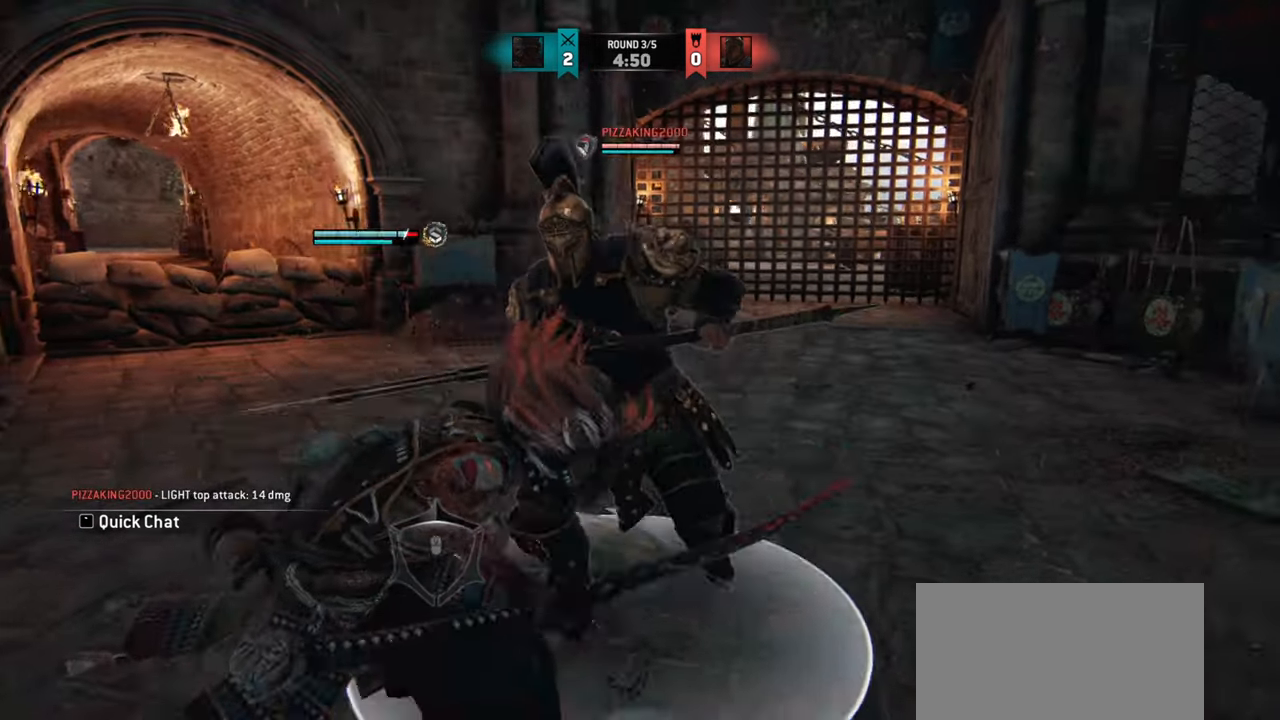
{"keys": [], "mouse": [], "events": [[467, "d", "up"]]}
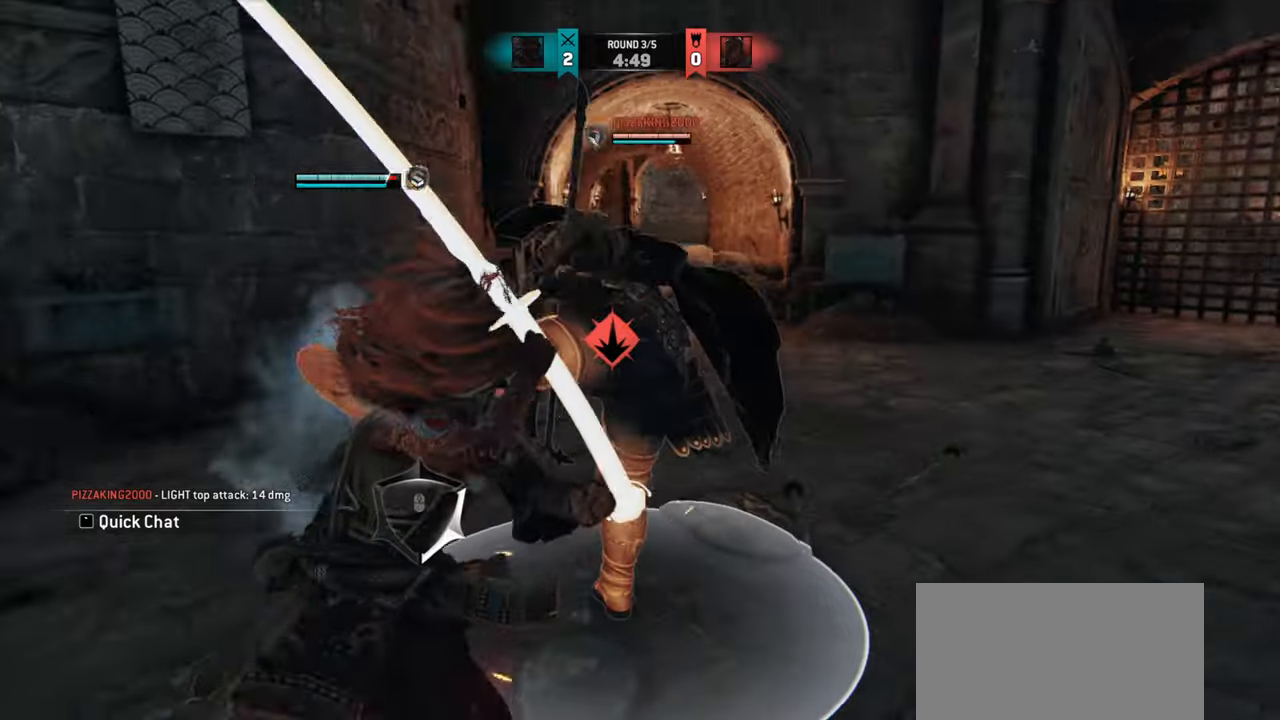
{"keys": [], "mouse": [], "events": [[334, "mouse_wheel", "down"], [350, "mouse_wheel", "up"]]}